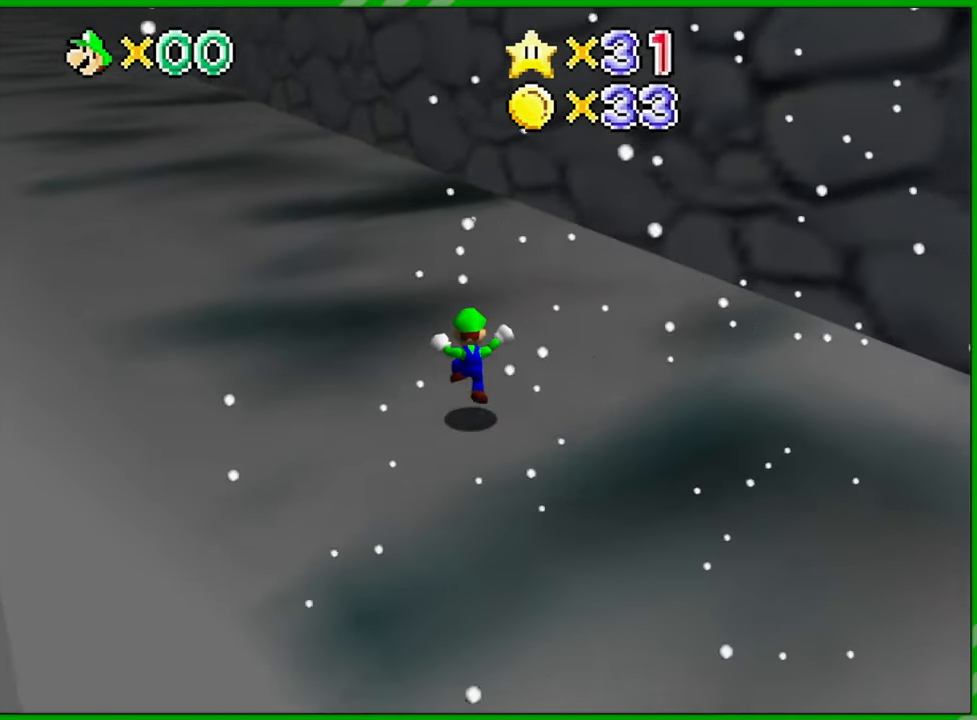
Gameplay with a controller (Nintendo layout); each line is a JSON object with the inputs held at the frame after it. "events" lists button and stick changes between this image and that frame as [ms after this image, input, new state], when the widget could be followed in between. Not read: A B L1 L3 R1 R3 X Y.
{"buttons": [], "left_stick": "up-left", "events": [[17, "C_RIGHT", "down"], [200, "C_RIGHT", "up"]]}
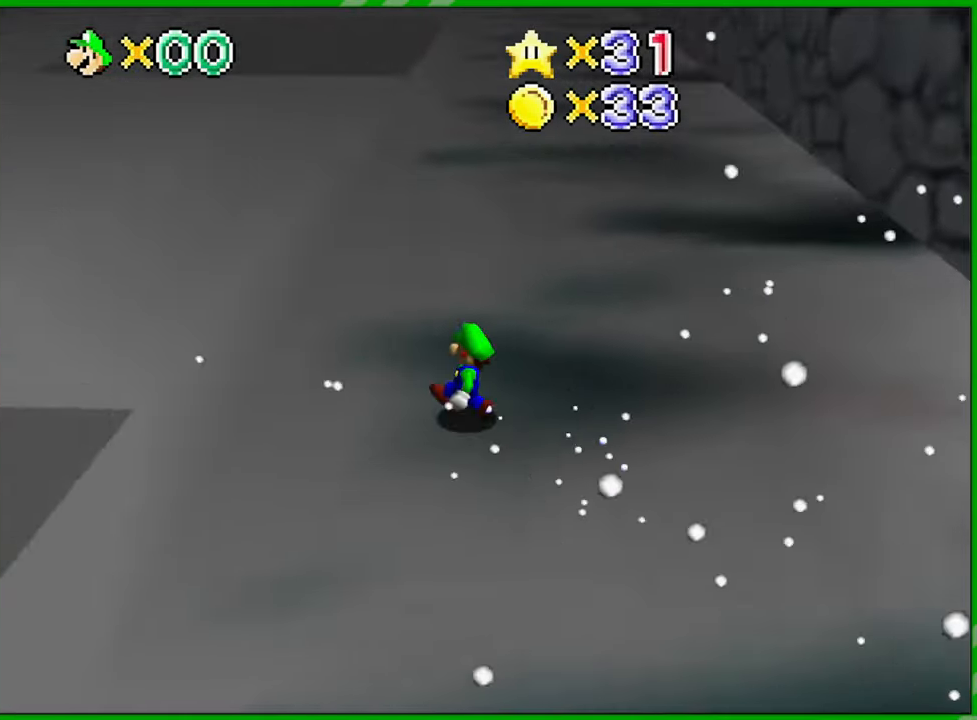
{"buttons": [], "left_stick": "up", "events": [[83, "left_stick", "up"]]}
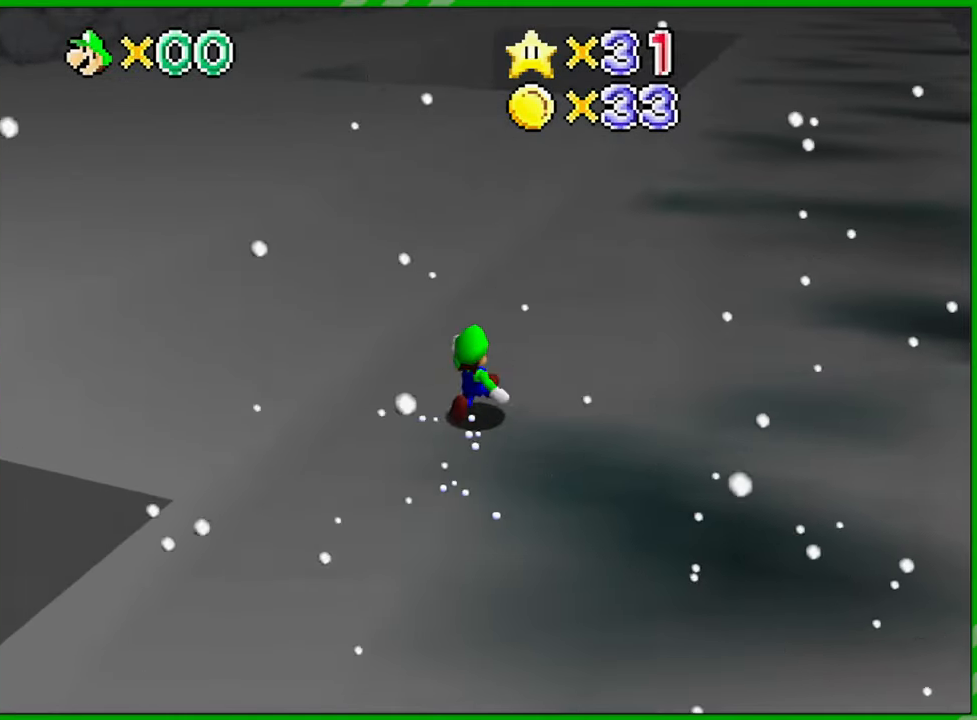
{"buttons": [], "left_stick": "up", "events": []}
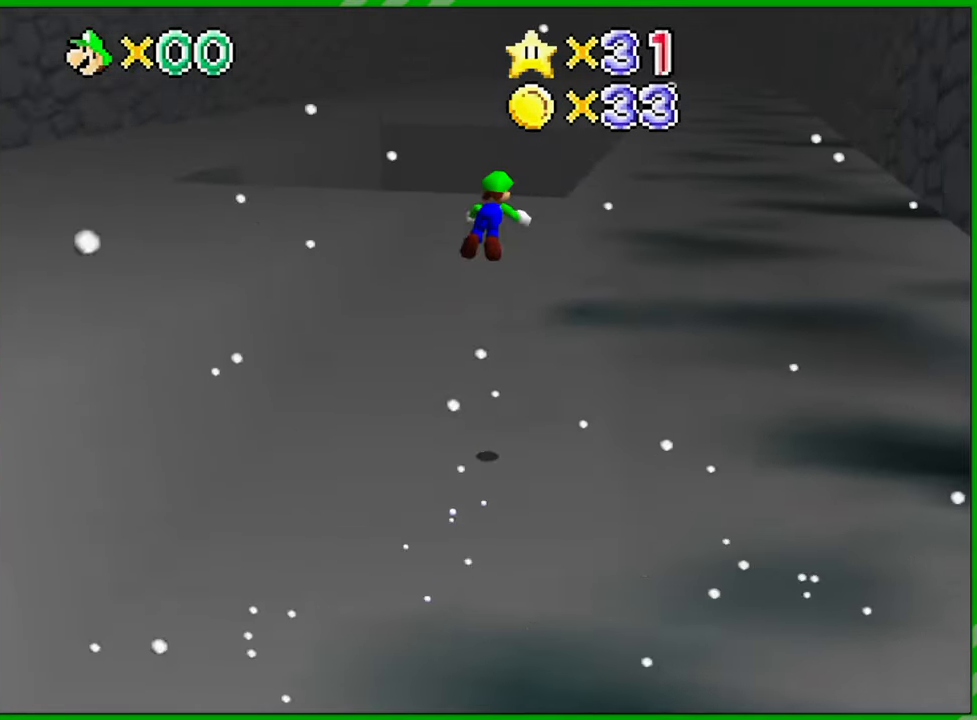
{"buttons": [], "left_stick": "up", "events": []}
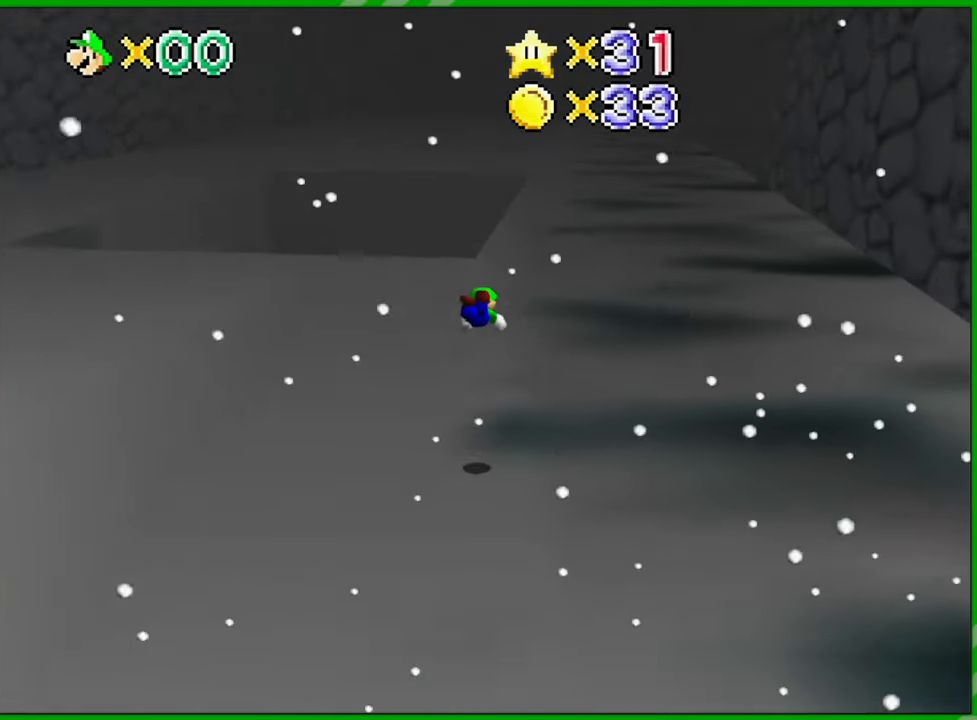
{"buttons": [], "left_stick": "up", "events": []}
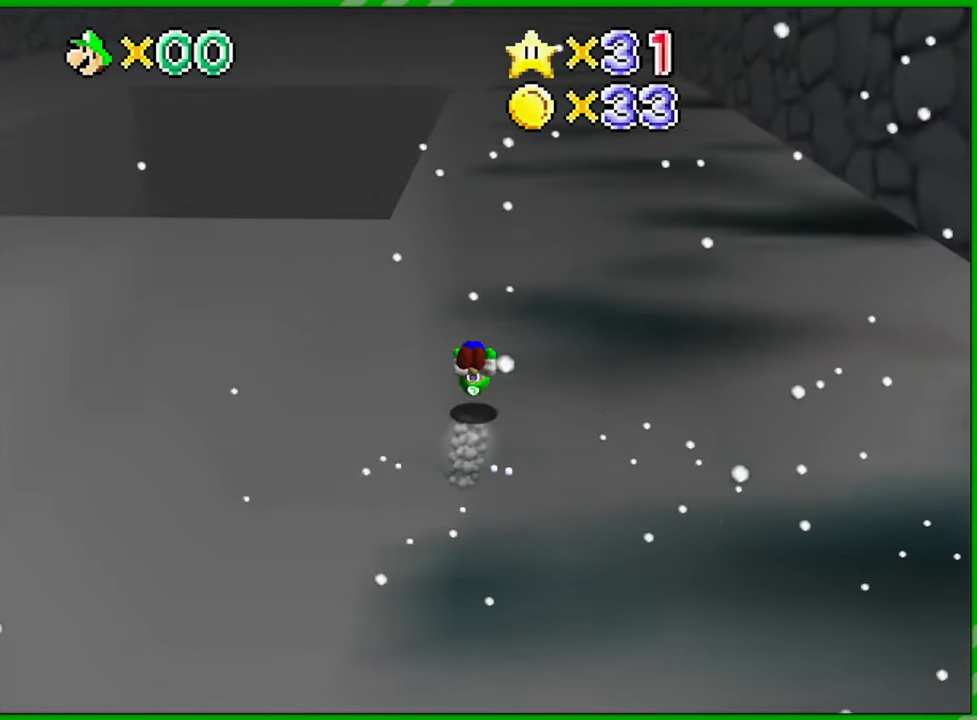
{"buttons": [], "left_stick": "up", "events": []}
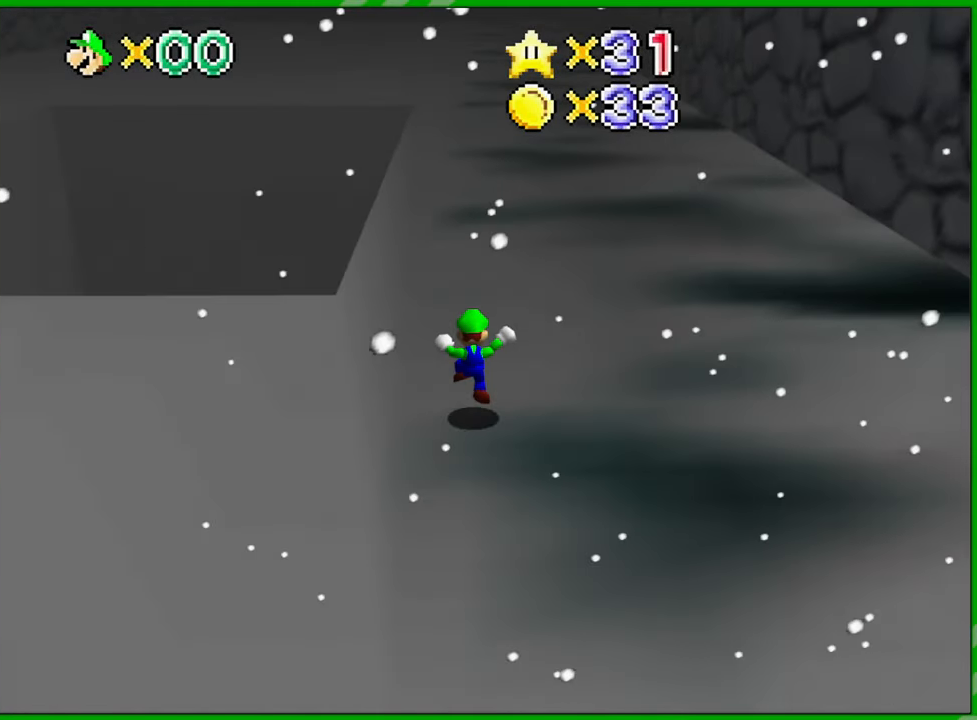
{"buttons": [], "left_stick": "up", "events": []}
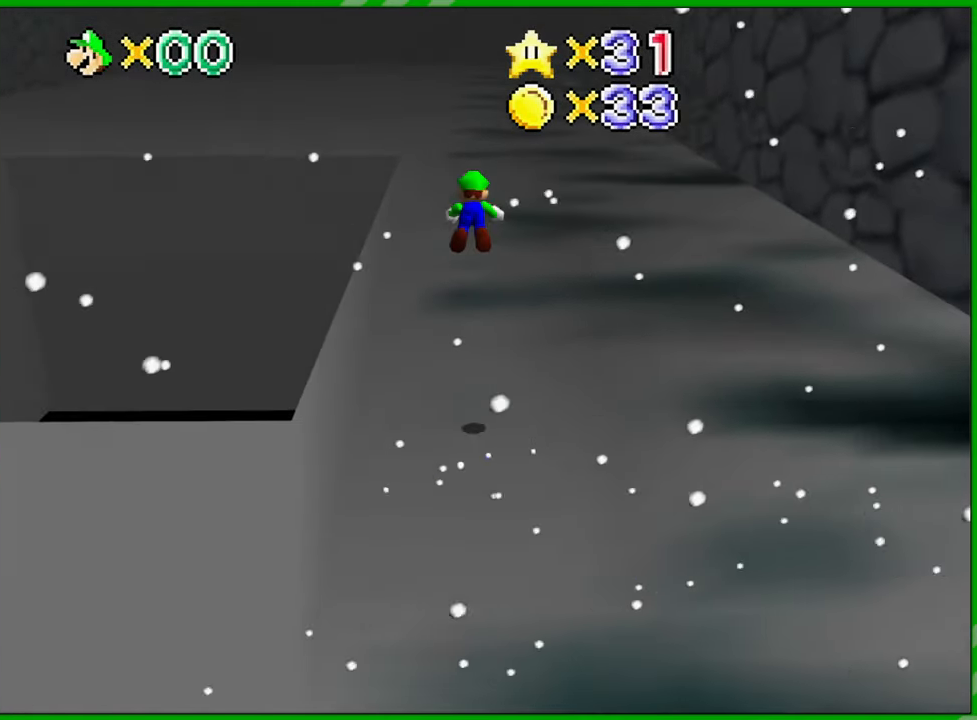
{"buttons": [], "left_stick": "up", "events": []}
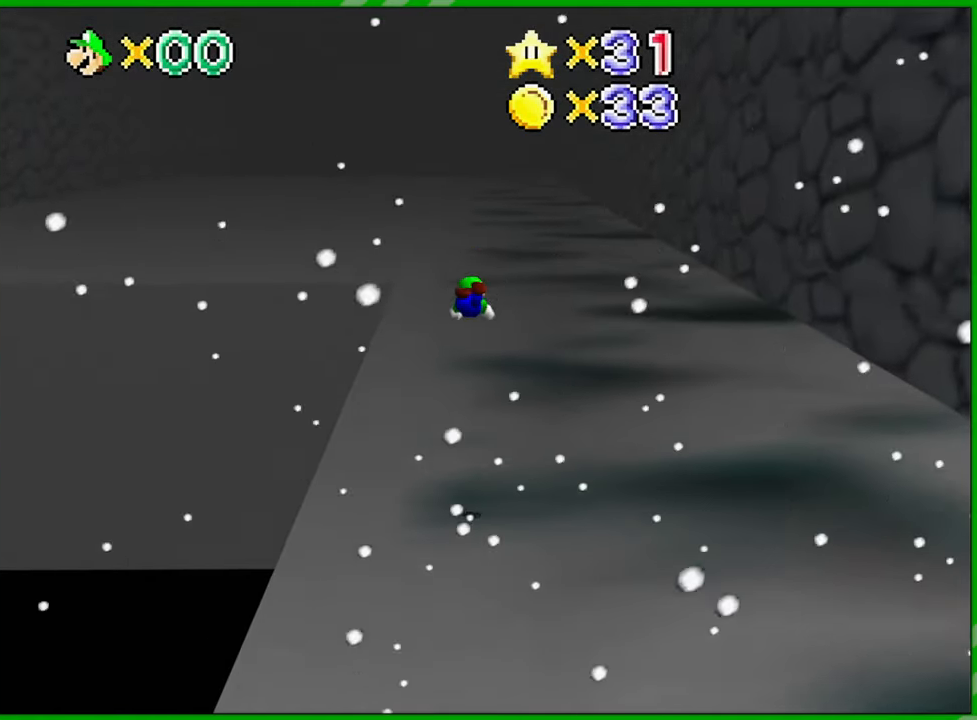
{"buttons": [], "left_stick": "up", "events": []}
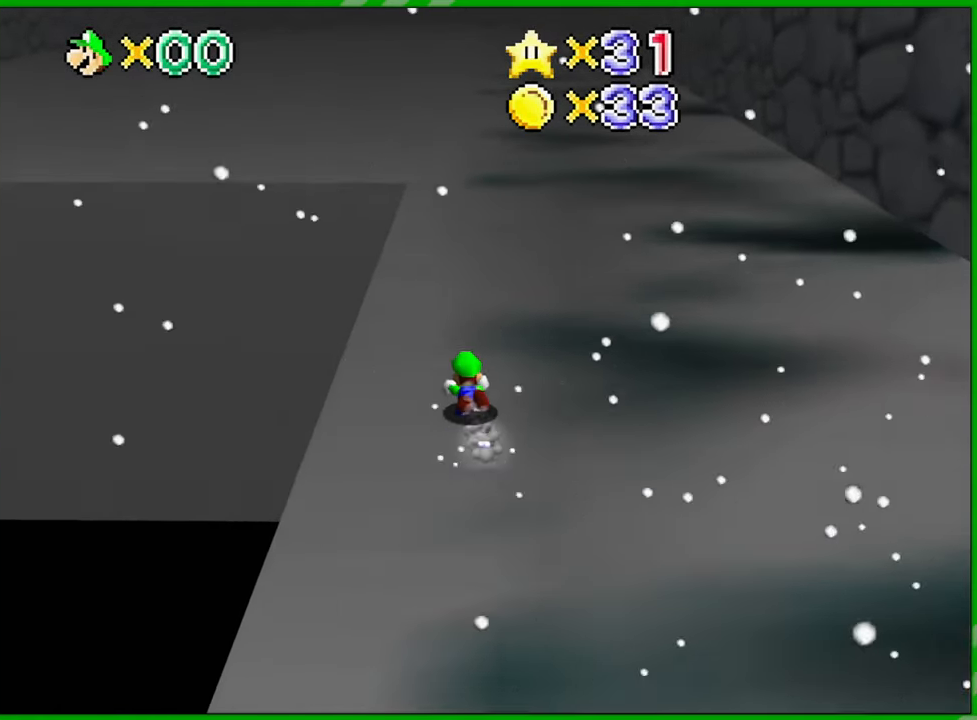
{"buttons": [], "left_stick": "up", "events": []}
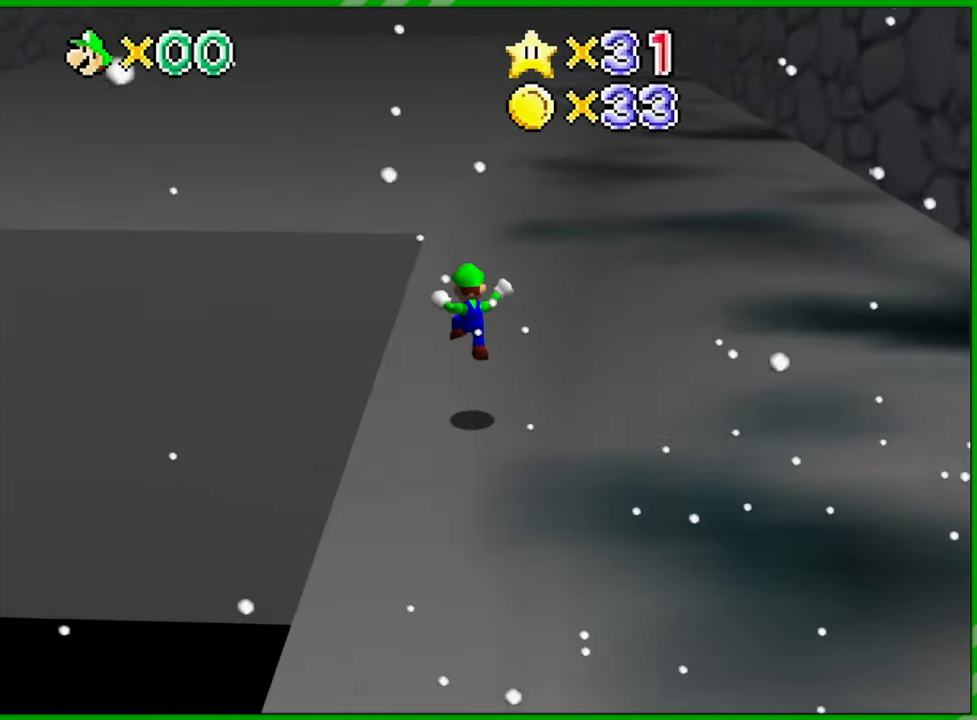
{"buttons": ["Z"], "left_stick": "up", "events": [[233, "Z", "down"]]}
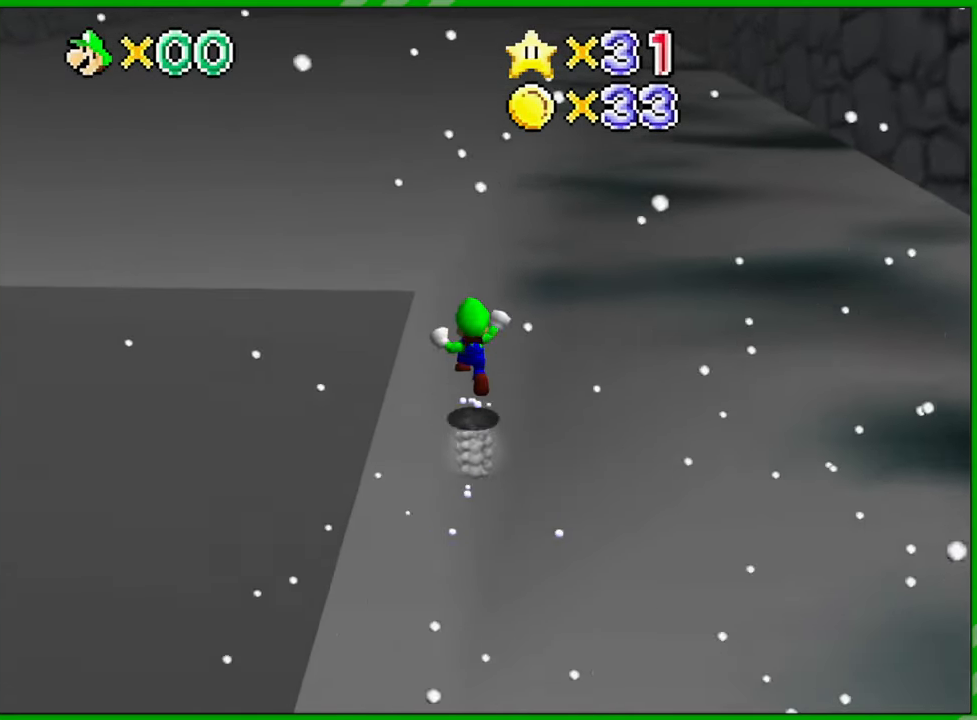
{"buttons": [], "left_stick": "up", "events": [[50, "Z", "up"], [250, "left_stick", "center"], [367, "left_stick", "up"]]}
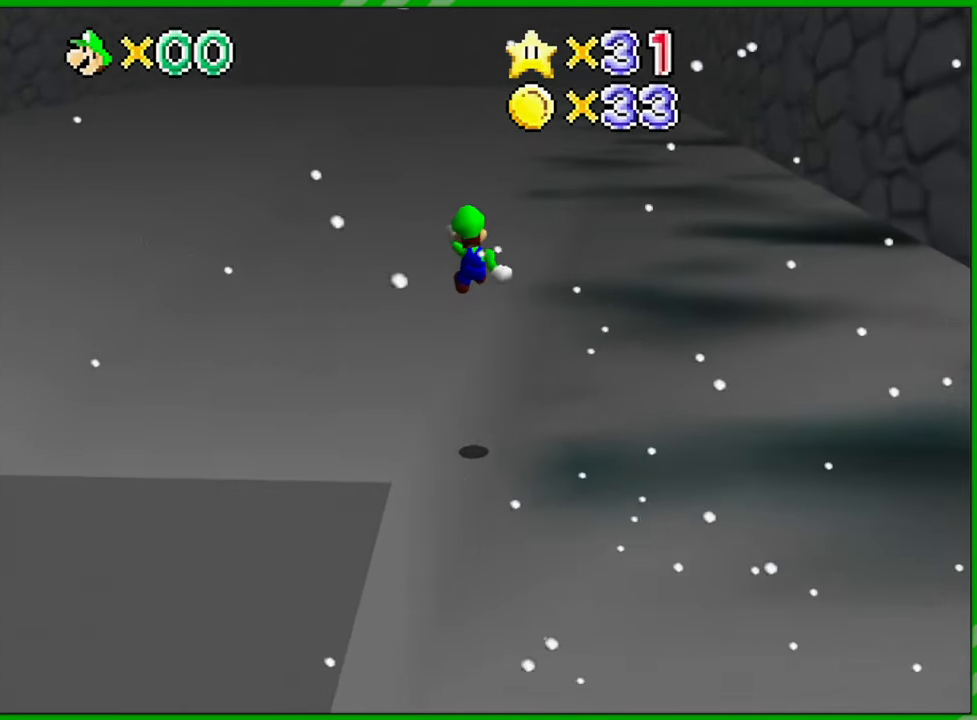
{"buttons": [], "left_stick": "up", "events": []}
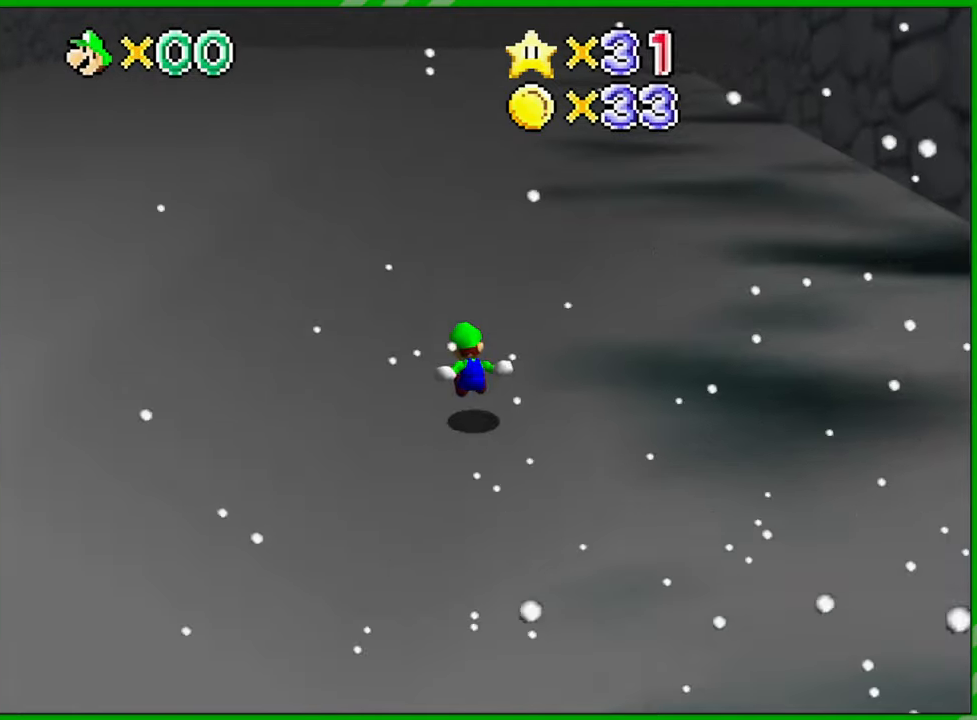
{"buttons": [], "left_stick": "up", "events": []}
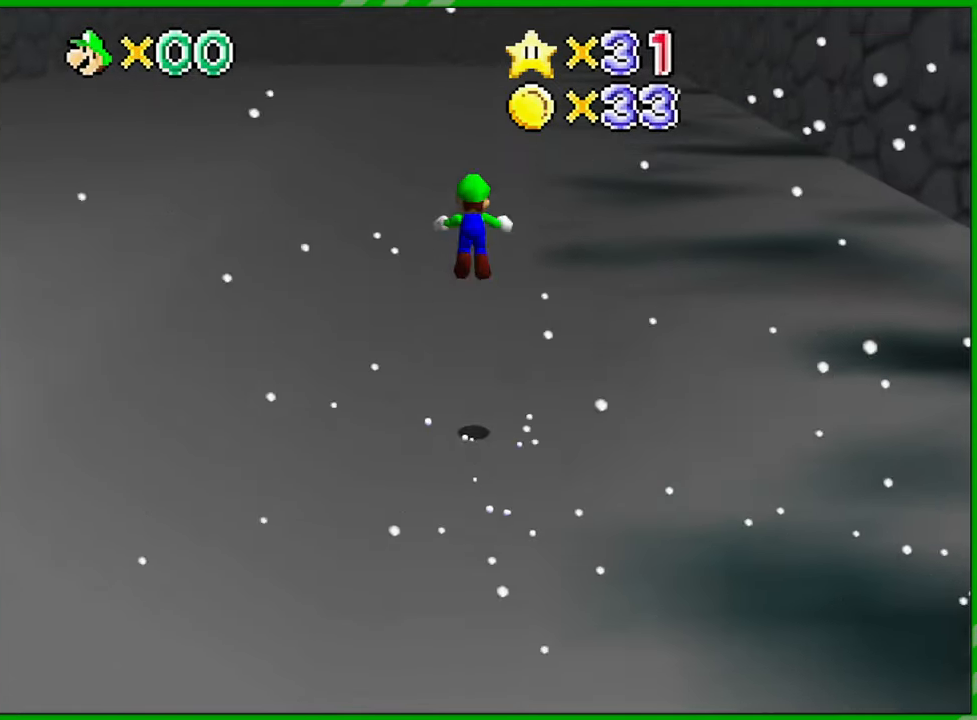
{"buttons": [], "left_stick": "up", "events": []}
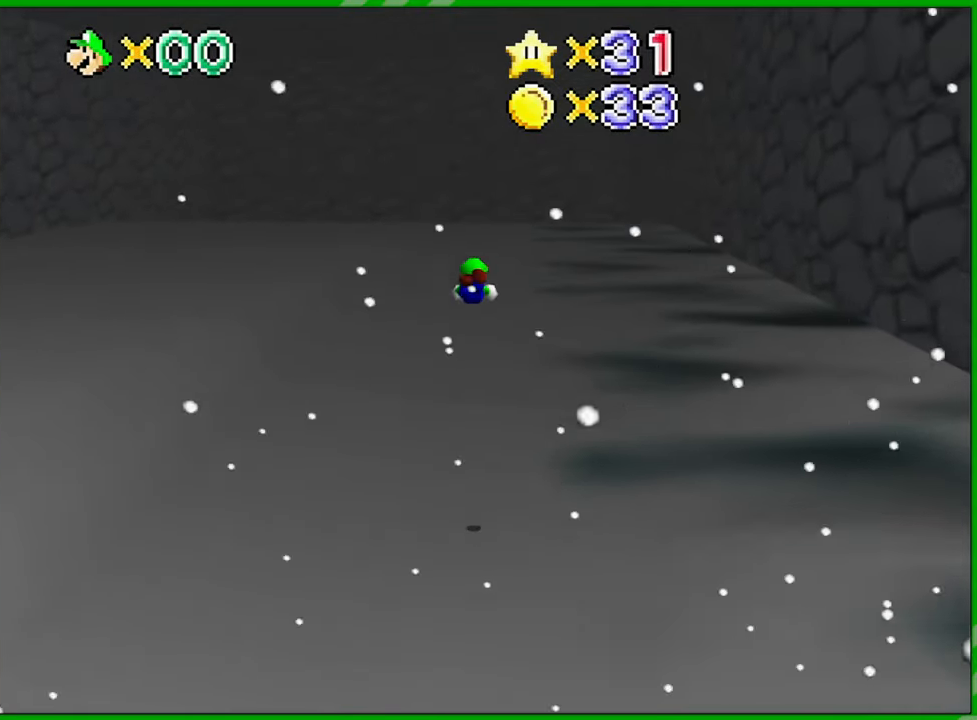
{"buttons": [], "left_stick": "up", "events": []}
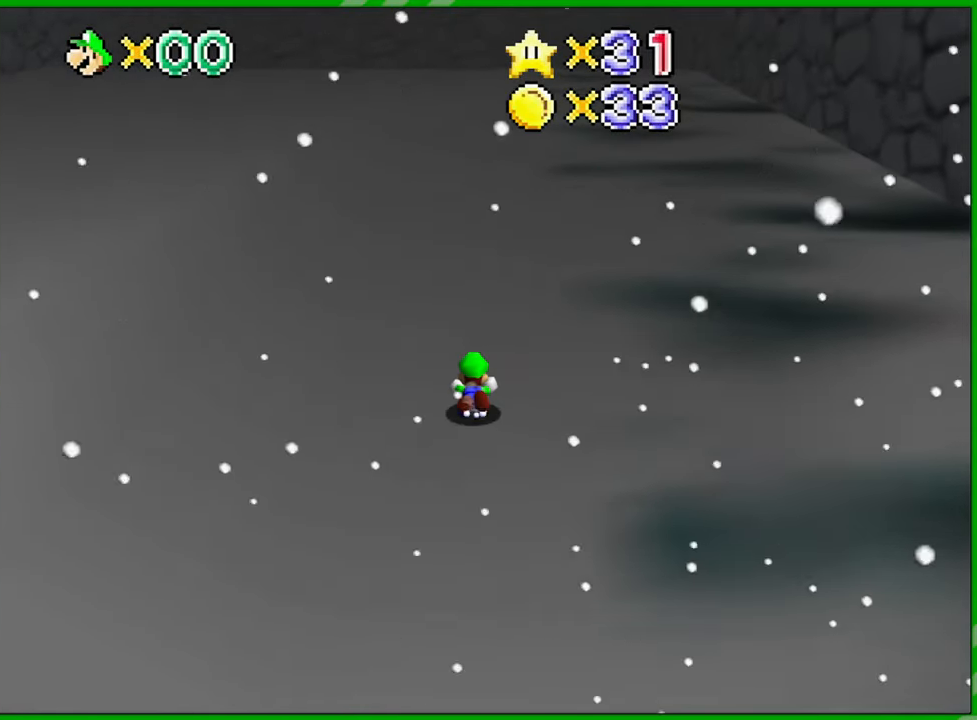
{"buttons": [], "left_stick": "up", "events": []}
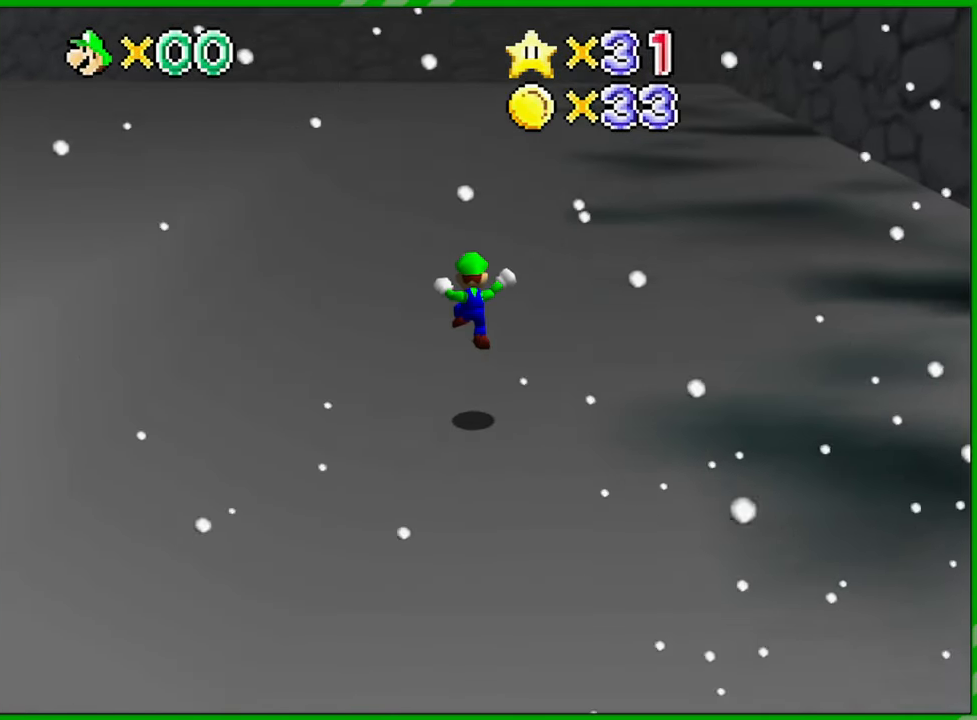
{"buttons": [], "left_stick": "up", "events": [[283, "Z", "down"], [467, "Z", "up"]]}
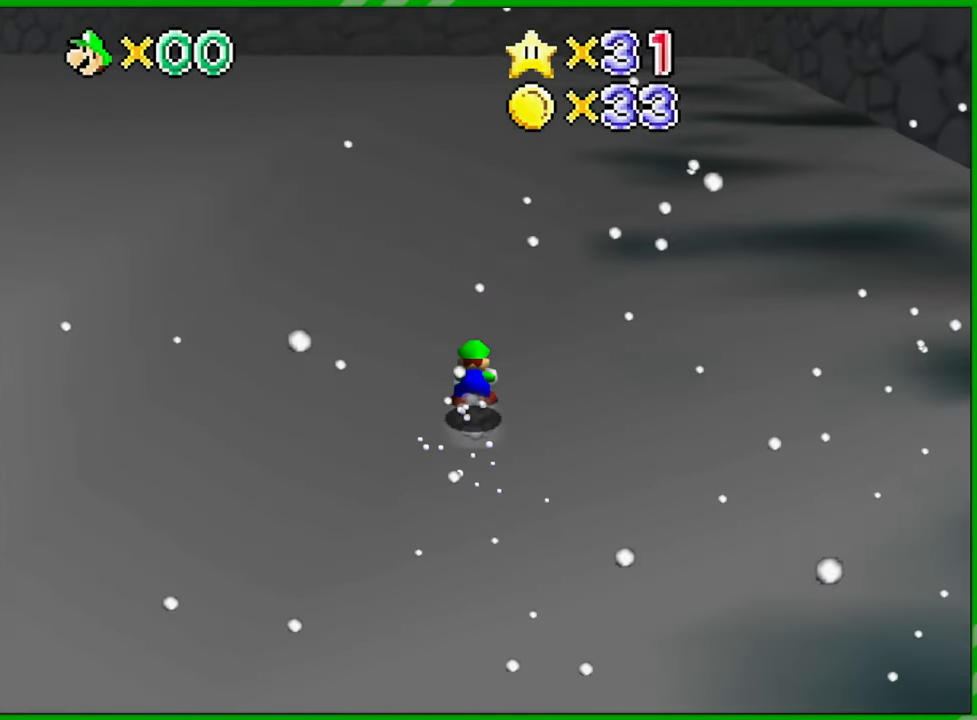
{"buttons": [], "left_stick": "up", "events": []}